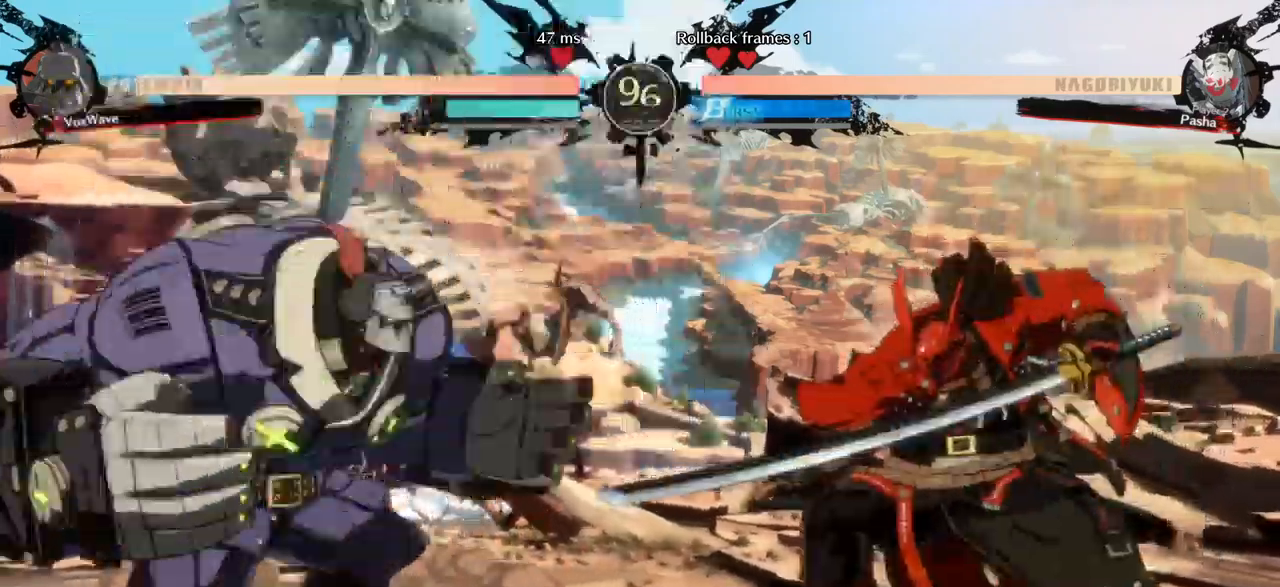
Gameplay with a controller (arcade stick); each line is a JSON object with the inputs held at the frame after it. "events" lists button and stick changes between this image and that frame as [ms after this image, input, new state], when the widget could be followed in between. Not read: L3 R3.
{"buttons": [], "left_stick": "left", "events": [[350, "left_stick", "left"]]}
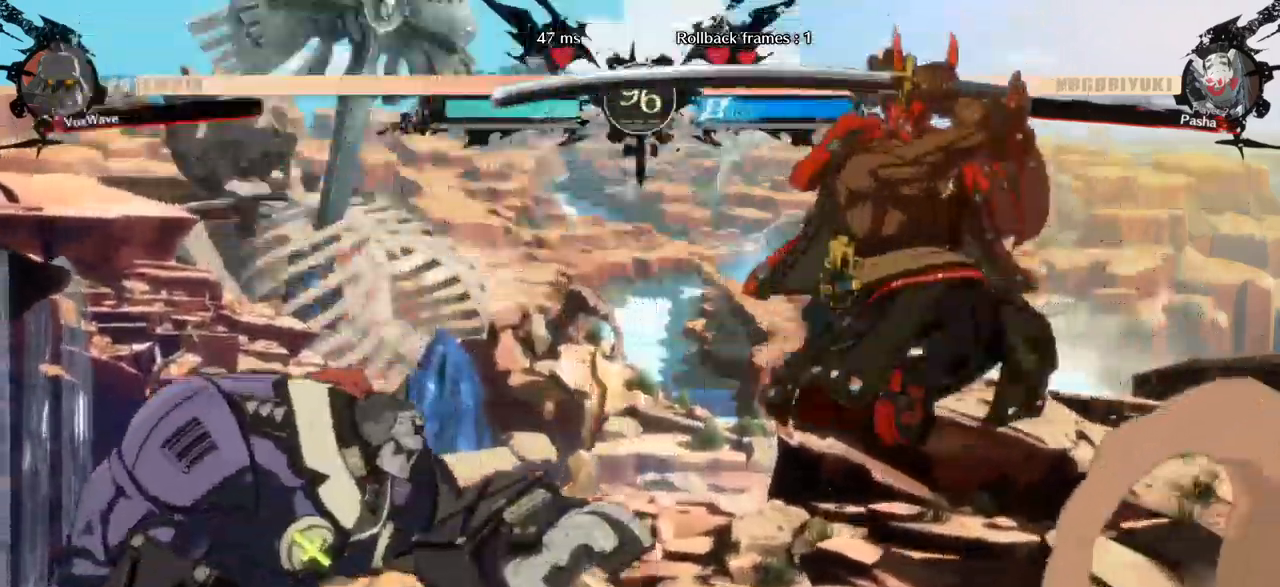
{"buttons": [], "left_stick": "down-left"}
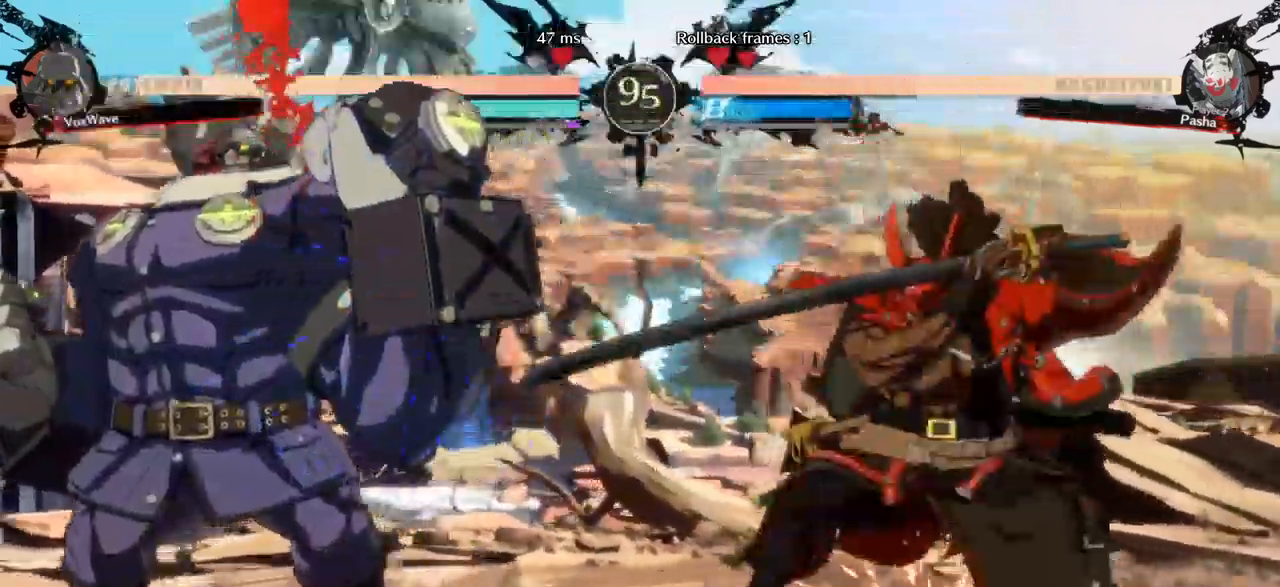
{"buttons": [], "left_stick": "down-left"}
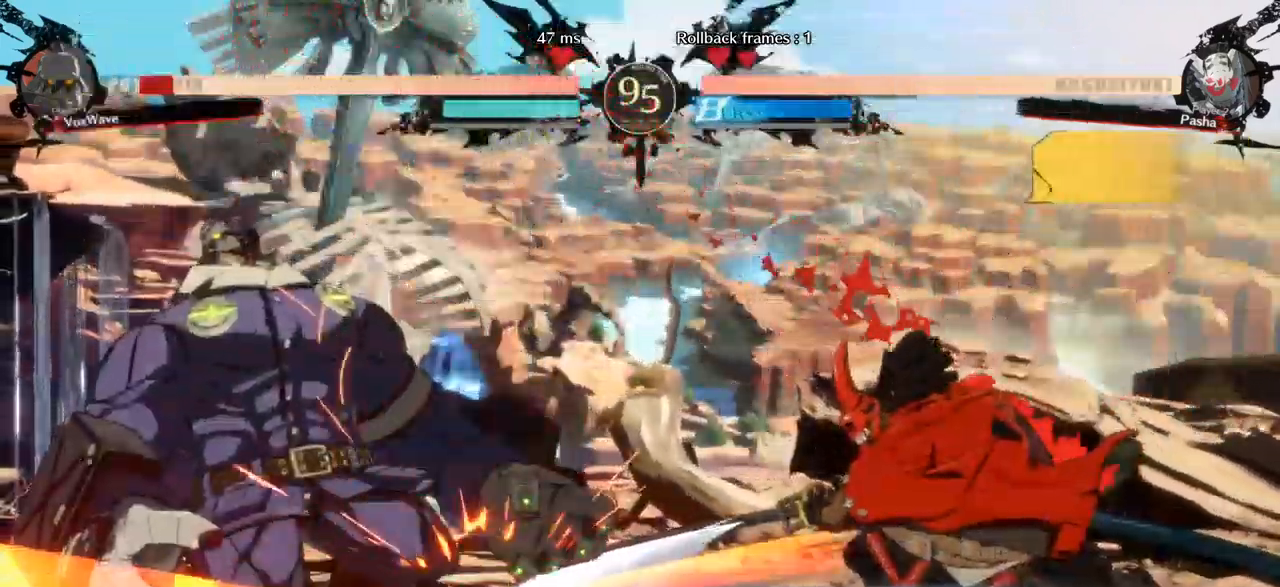
{"buttons": [], "left_stick": "down-left"}
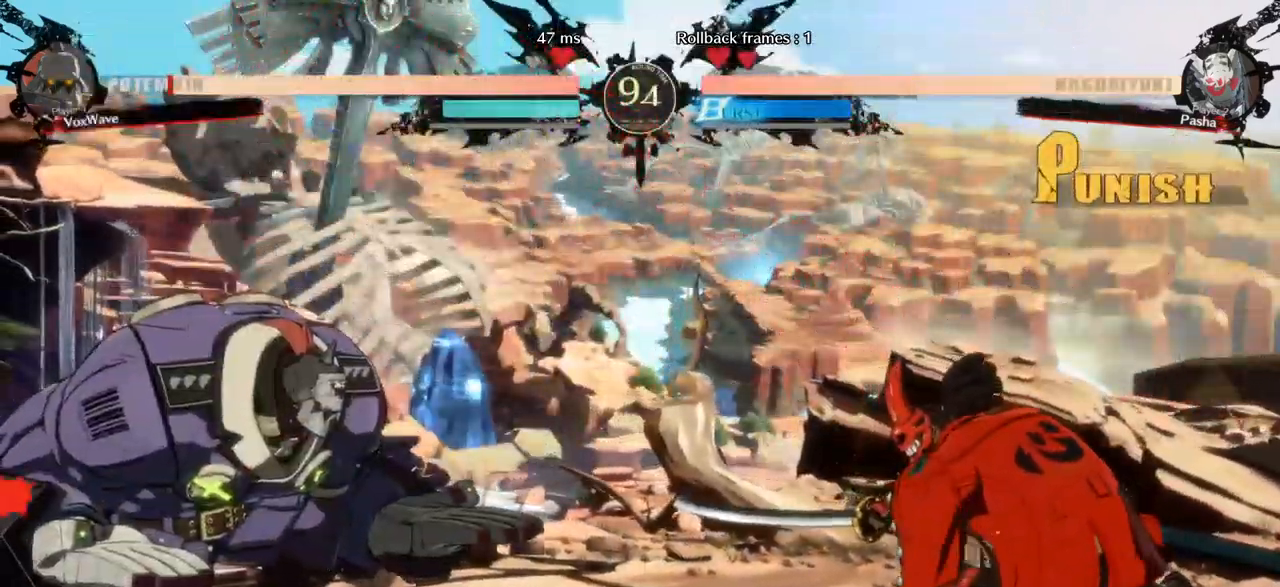
{"buttons": [], "left_stick": "up-right", "events": [[217, "left_stick", "right"], [267, "left_stick", "up-right"]]}
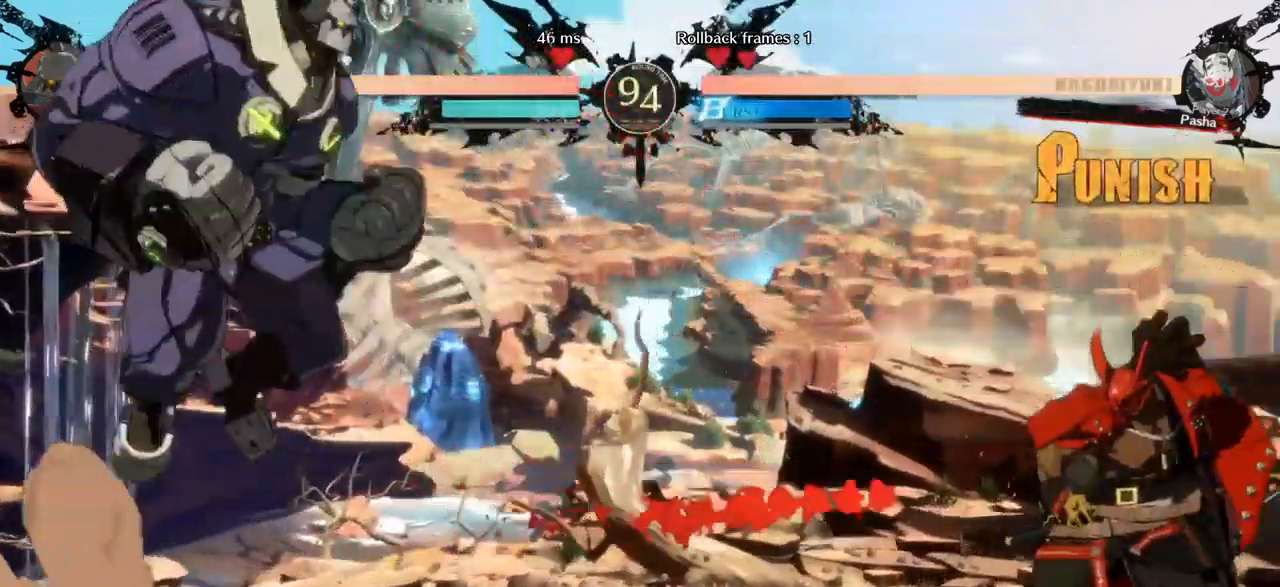
{"buttons": [], "left_stick": "up-right", "events": [[33, "left_stick", "center"], [350, "left_stick", "up-right"]]}
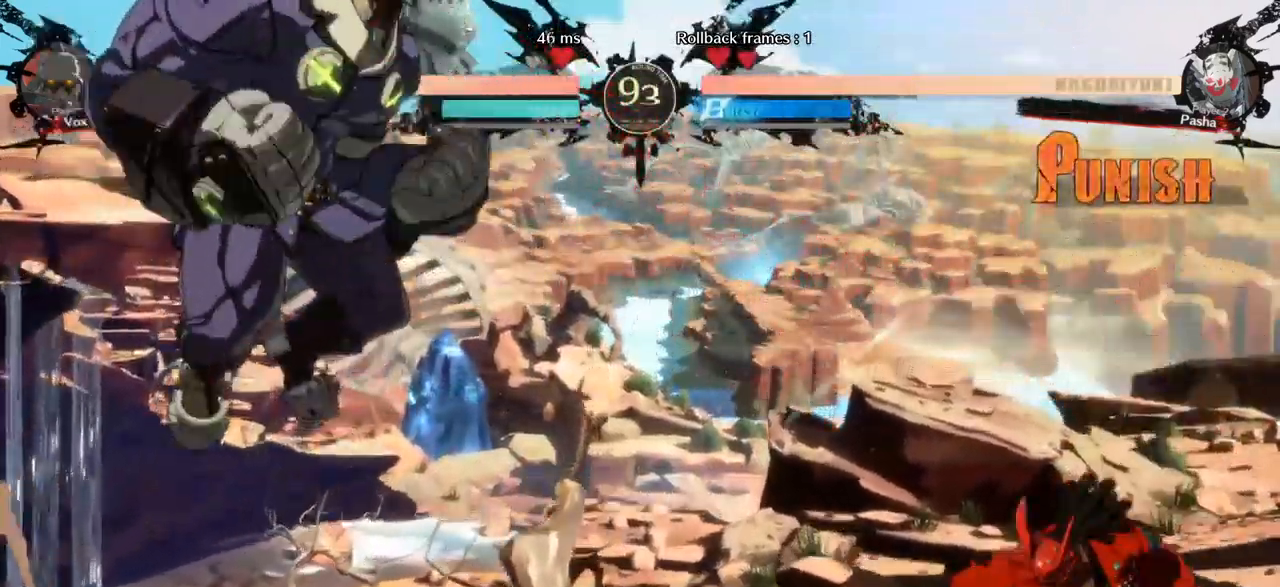
{"buttons": [], "left_stick": "left"}
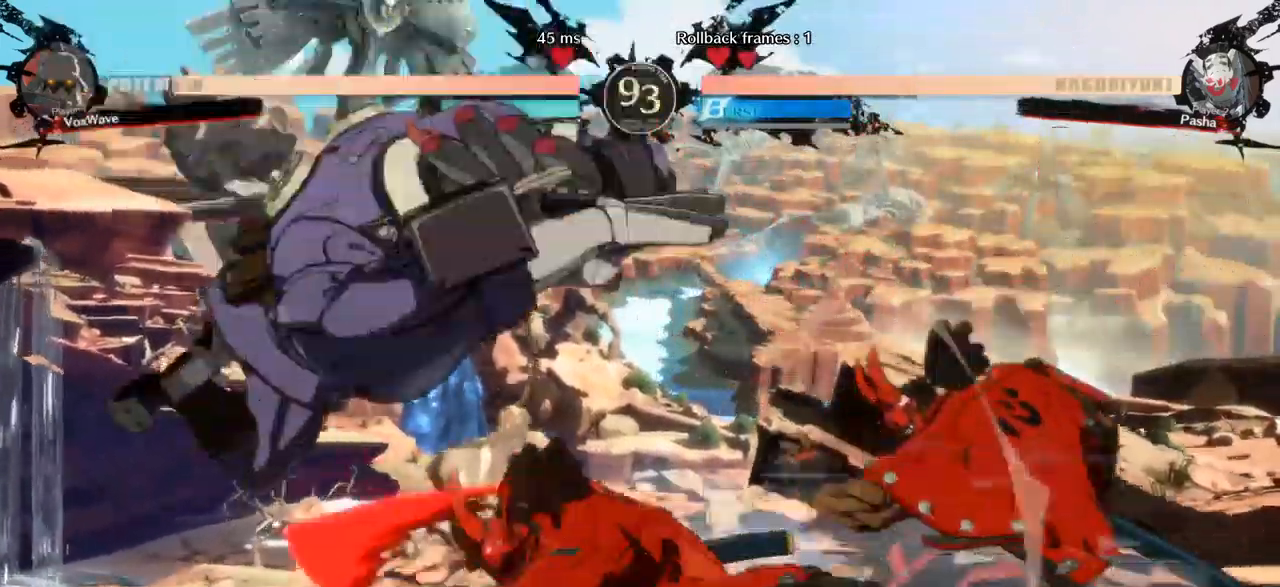
{"buttons": [], "left_stick": "down-left", "events": [[267, "left_stick", "down-left"]]}